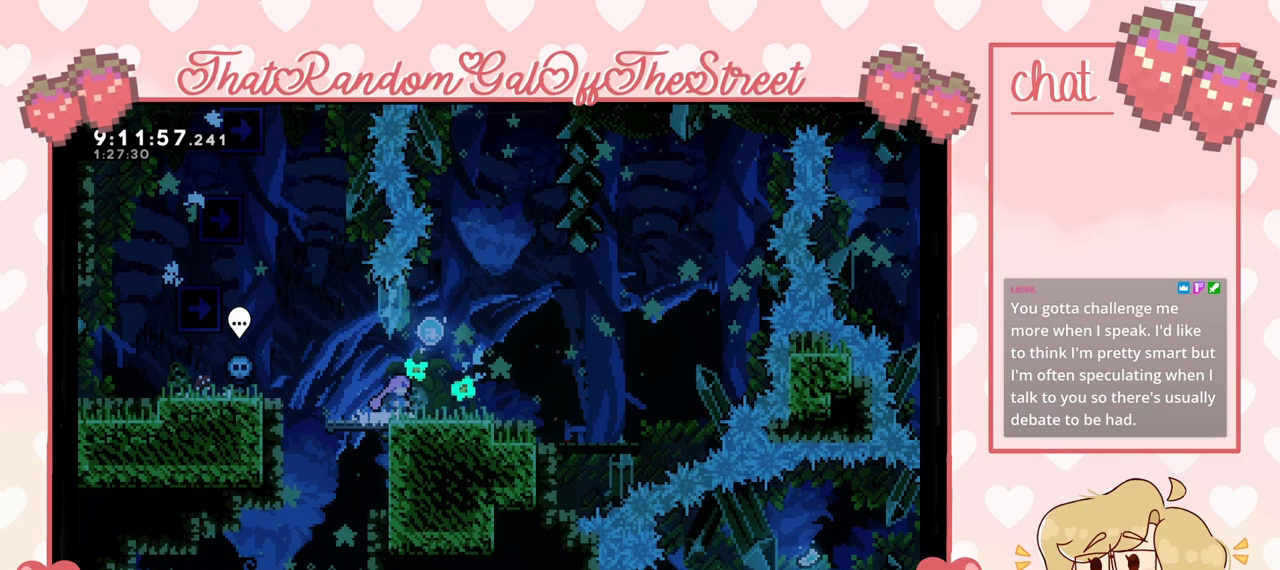
Gameplay with a controller (Xbox layout); each line is a JSON object with the inputs held at the frame after it. "events" lists button and stick changes between this image and that frame as [ms after this image, input, new state], when the widget could be followed in between.
{"buttons": ["A"], "left_stick": "center", "right_stick": "center", "events": [[267, "left_stick", "right"], [433, "left_stick", "center"], [467, "A", "down"]]}
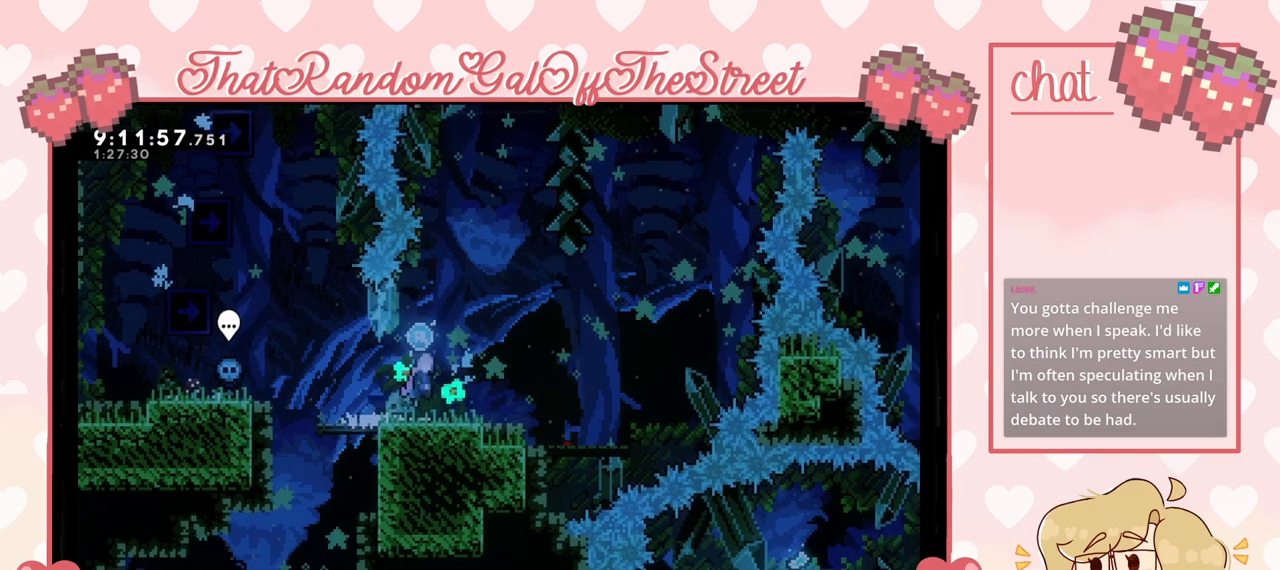
{"buttons": [], "left_stick": "center", "right_stick": "center", "events": [[167, "A", "up"]]}
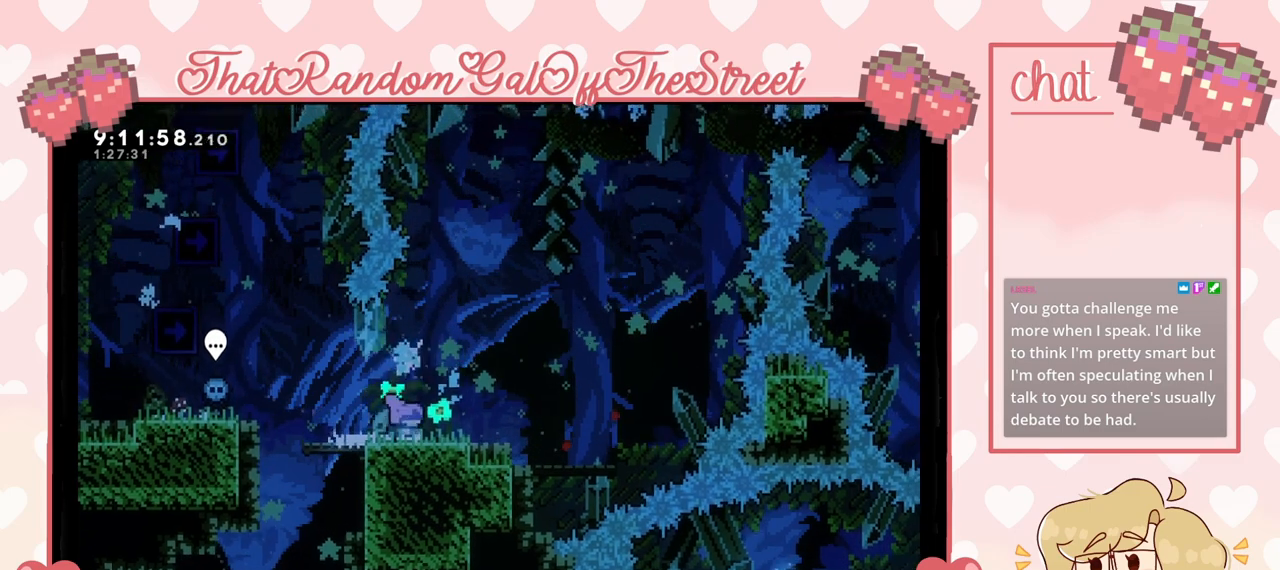
{"buttons": [], "left_stick": "center", "right_stick": "center", "events": []}
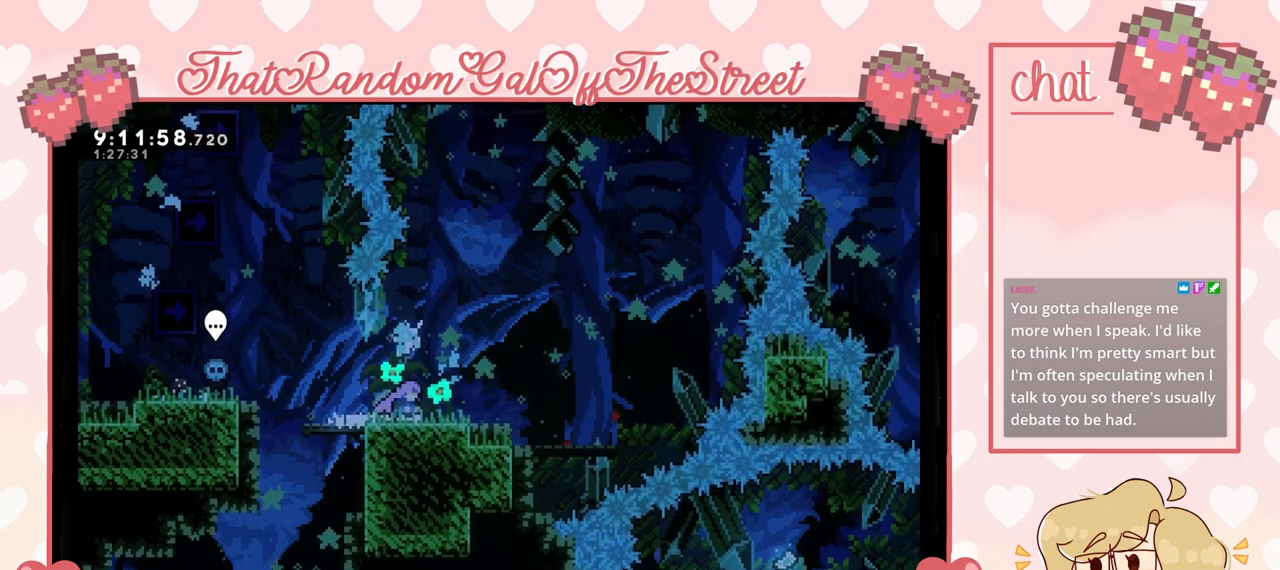
{"buttons": ["A"], "left_stick": "left", "right_stick": "center", "events": [[133, "left_stick", "left"], [400, "A", "down"]]}
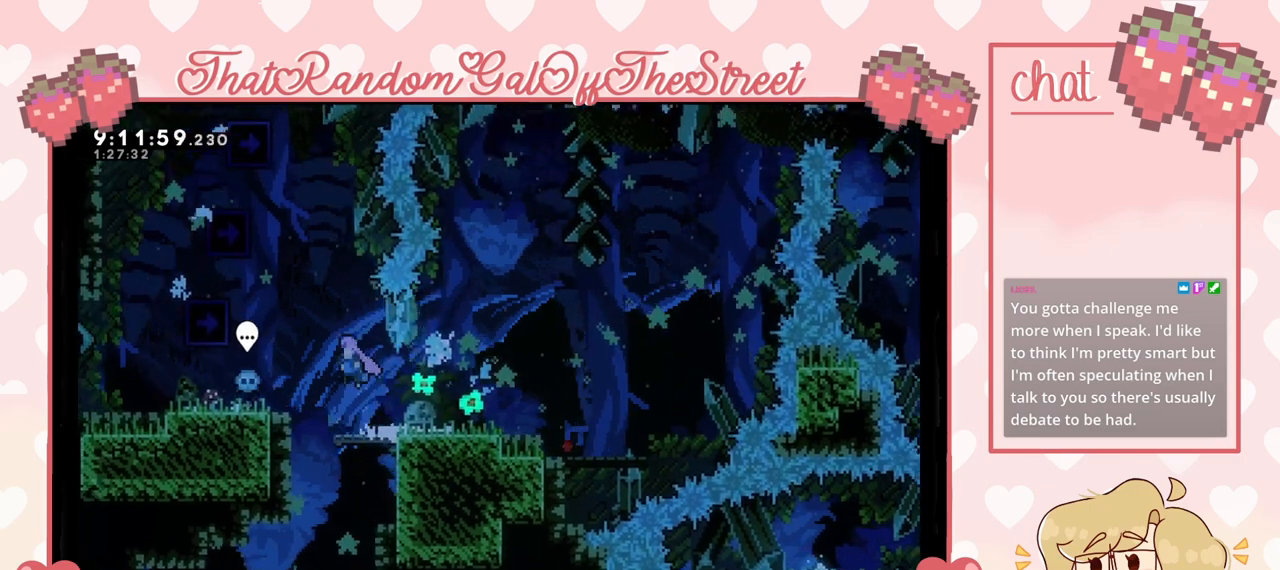
{"buttons": [], "left_stick": "left", "right_stick": "center", "events": [[233, "A", "up"]]}
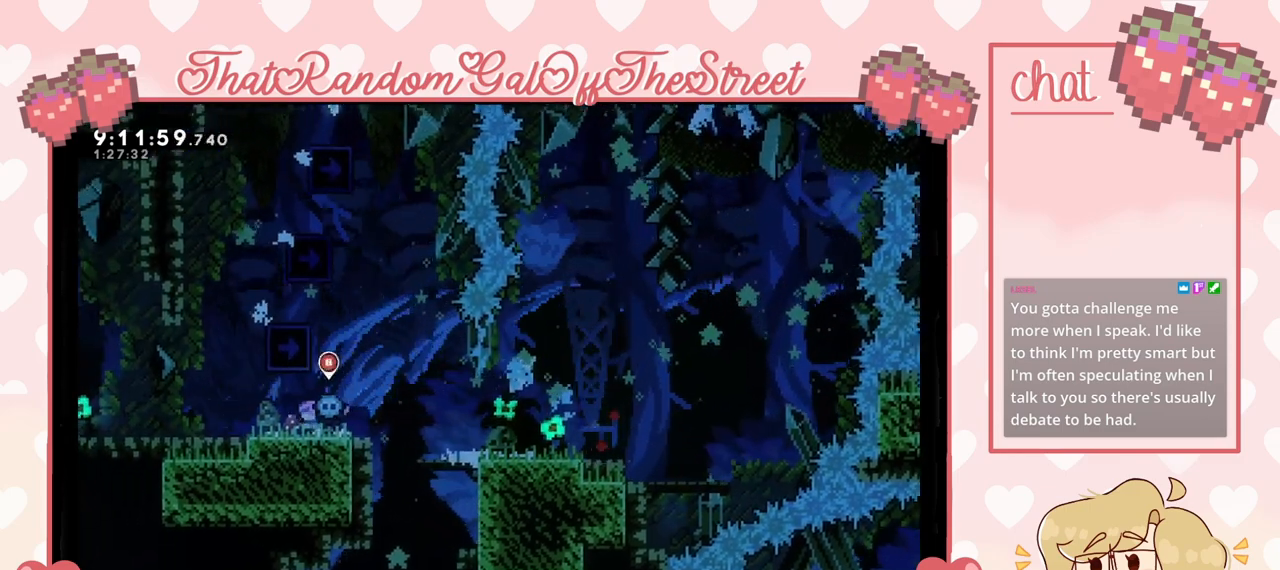
{"buttons": ["A"], "left_stick": "right", "right_stick": "center", "events": [[300, "A", "down"], [367, "left_stick", "right"]]}
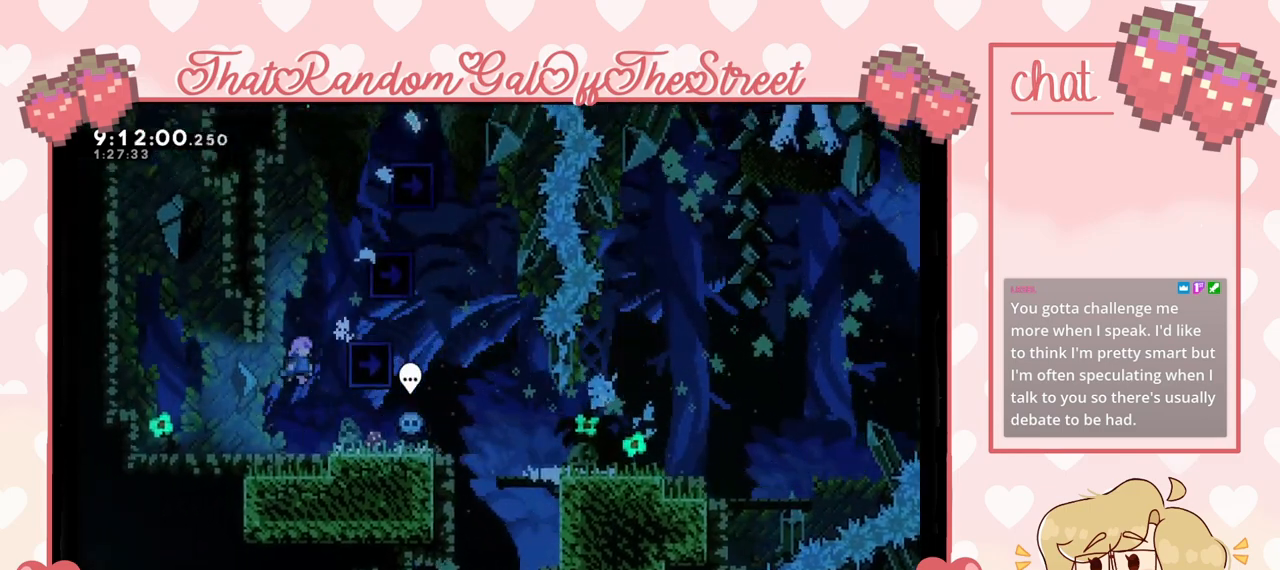
{"buttons": ["L2"], "left_stick": "up-right", "right_stick": "center", "events": [[33, "left_stick", "up-right"], [100, "A", "up"], [133, "L2", "down"]]}
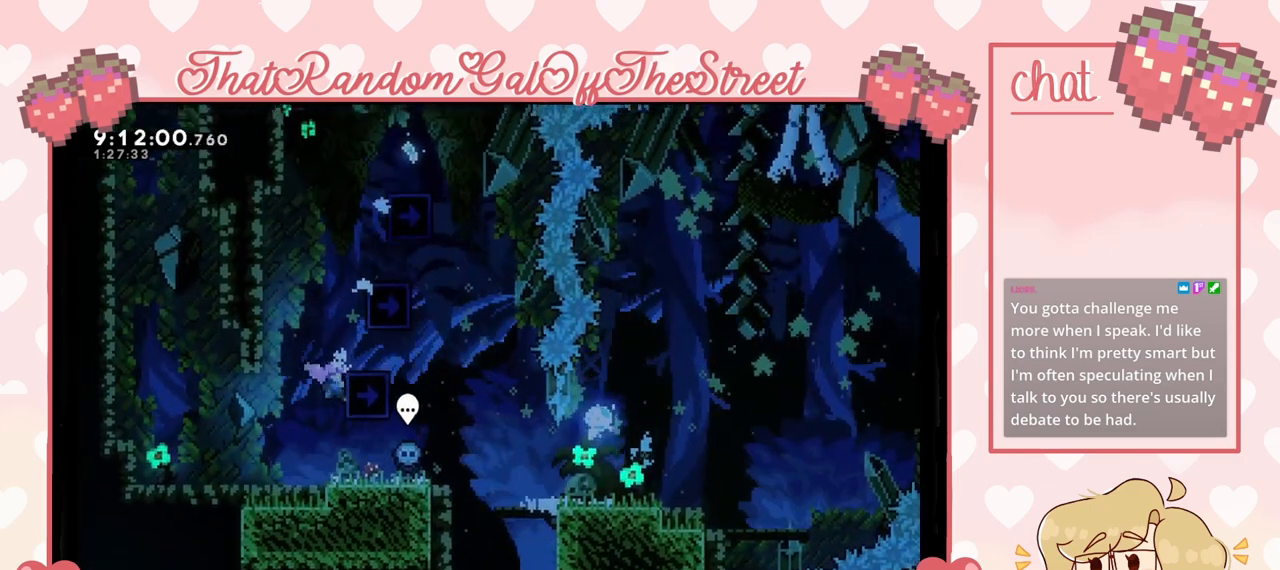
{"buttons": ["L2"], "left_stick": "up-right", "right_stick": "center", "events": [[133, "A", "down"], [300, "L2", "up"], [433, "A", "up"], [433, "L2", "down"]]}
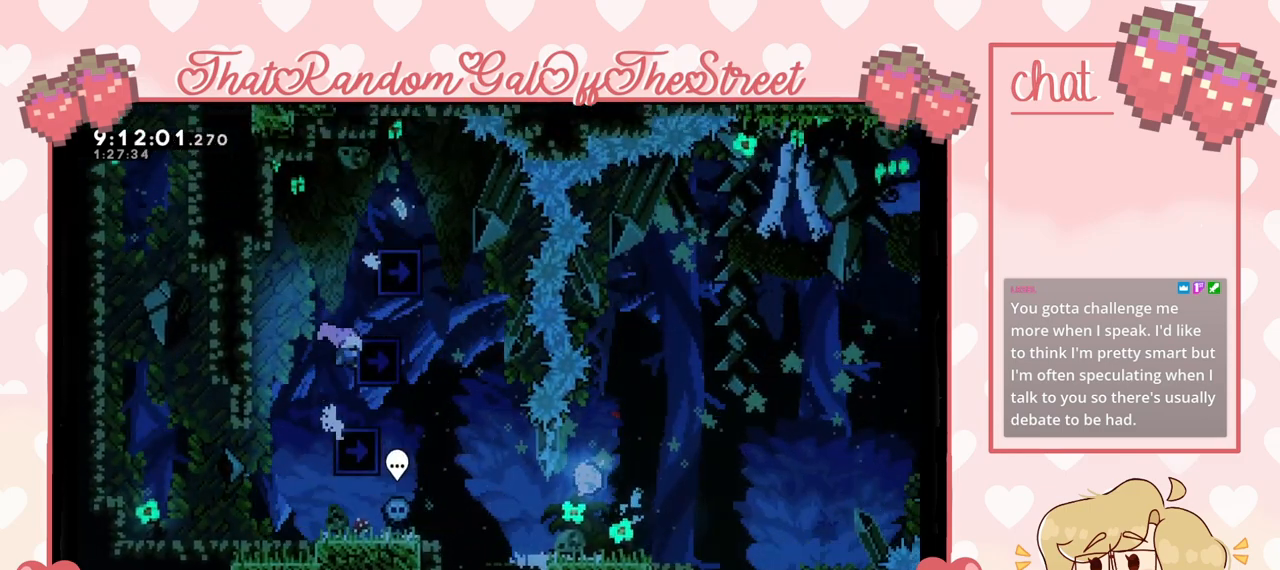
{"buttons": ["A", "L2"], "left_stick": "up-right", "right_stick": "center", "events": [[33, "A", "down"], [333, "A", "up"], [400, "A", "down"]]}
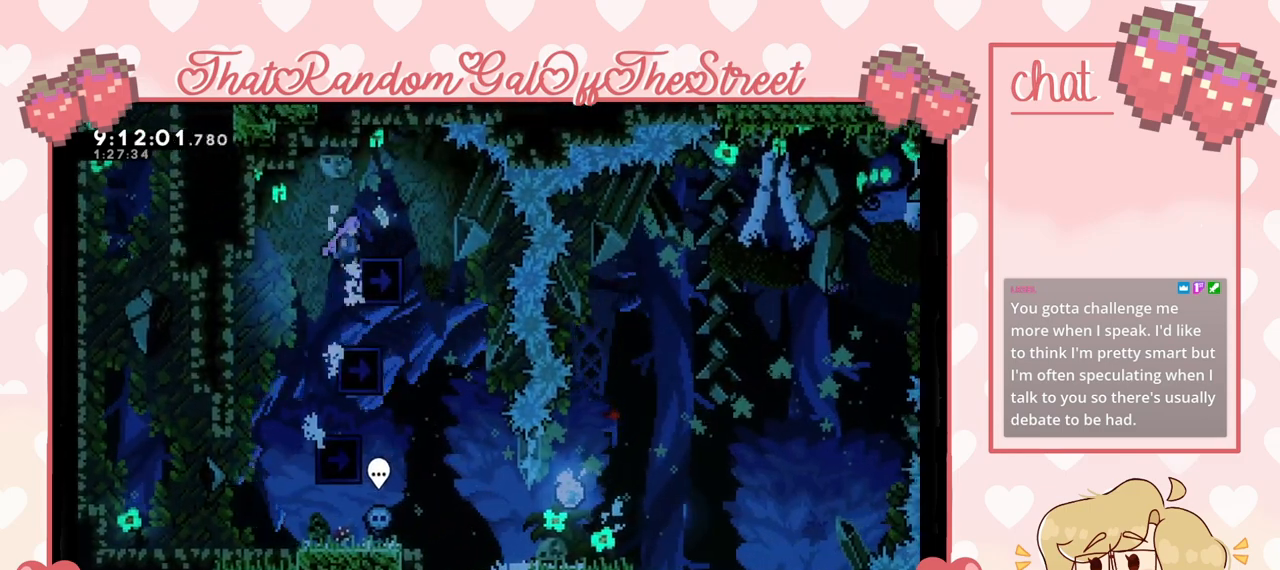
{"buttons": [], "left_stick": "center", "right_stick": "center", "events": [[67, "A", "up"], [133, "L2", "up"], [267, "left_stick", "center"]]}
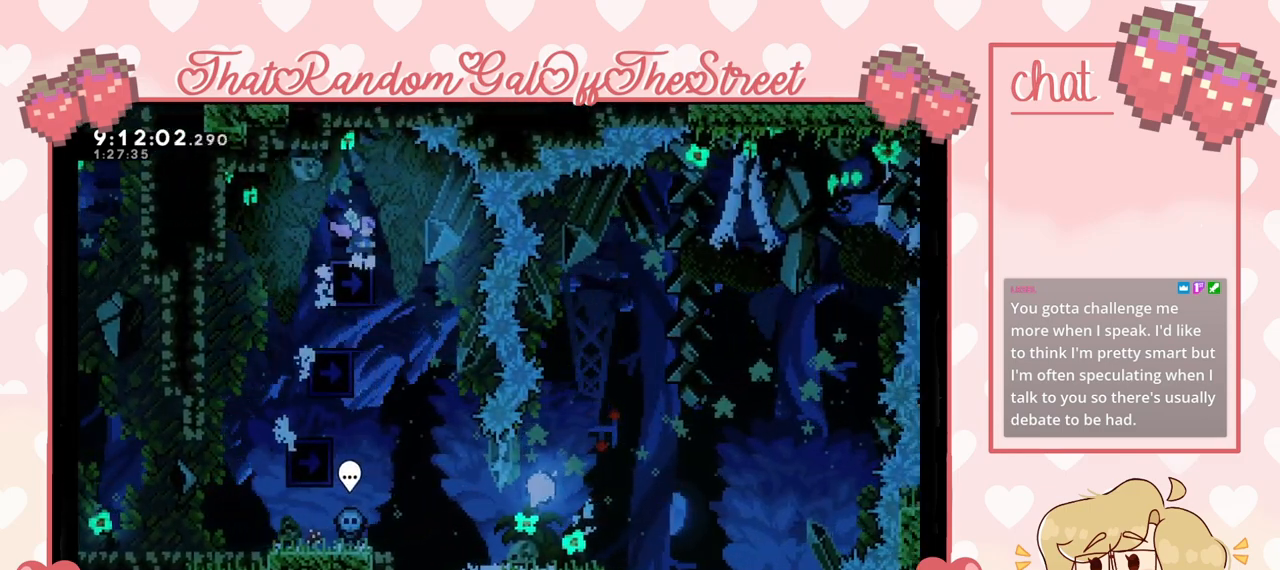
{"buttons": [], "left_stick": "center", "right_stick": "center", "events": []}
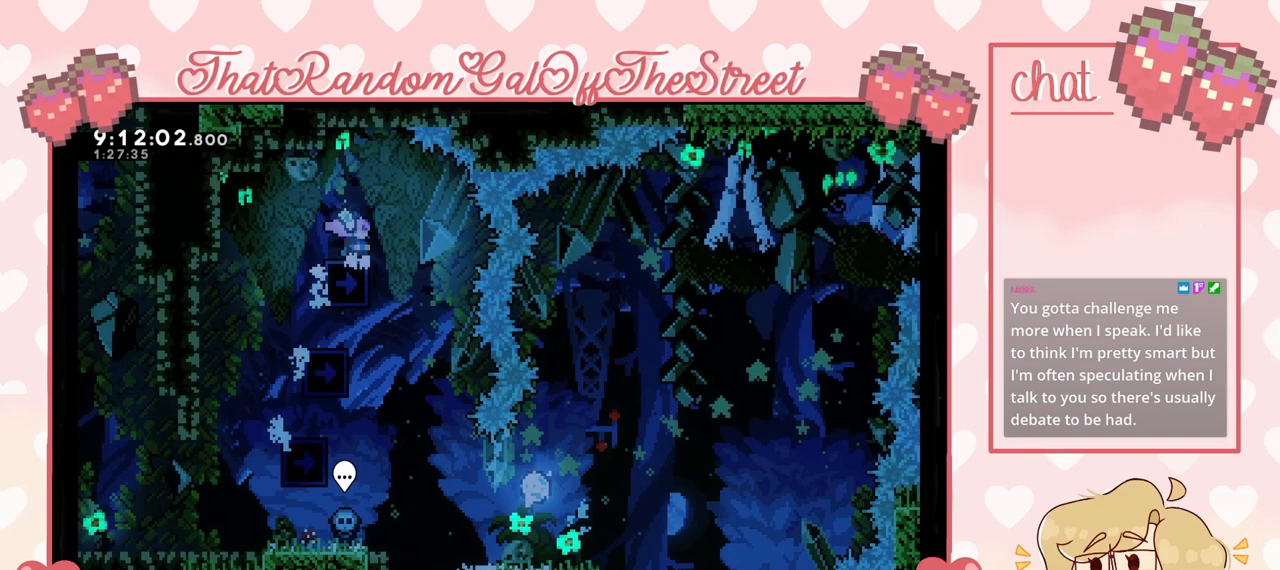
{"buttons": [], "left_stick": "center", "right_stick": "center", "events": []}
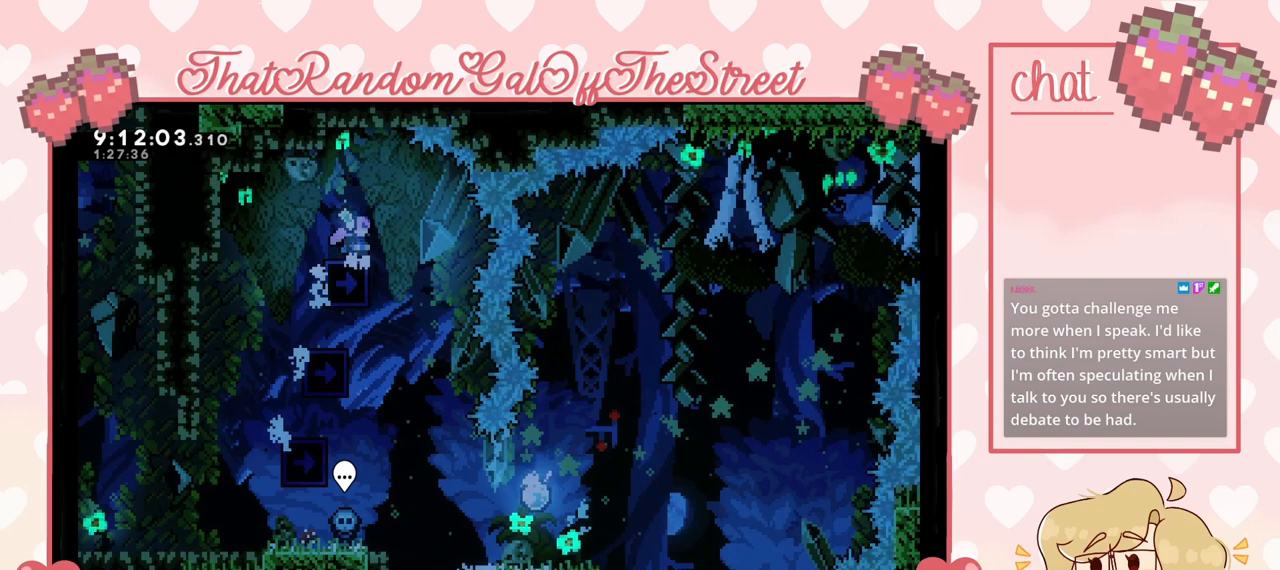
{"buttons": [], "left_stick": "center", "right_stick": "center", "events": [[67, "left_stick", "left"], [267, "left_stick", "center"]]}
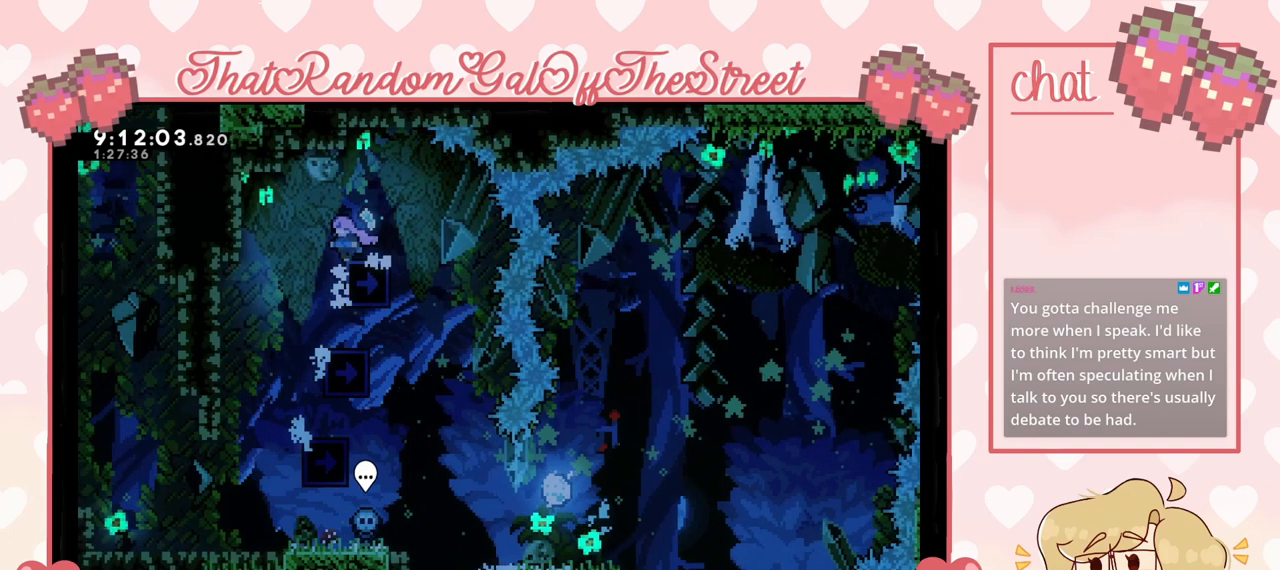
{"buttons": [], "left_stick": "center", "right_stick": "center", "events": []}
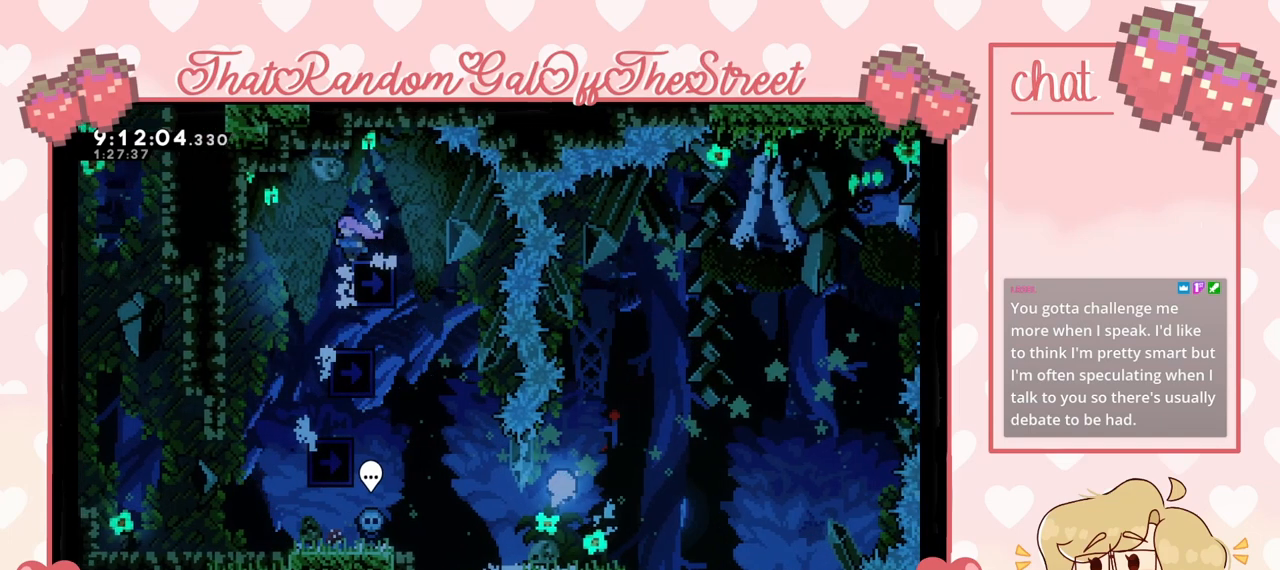
{"buttons": [], "left_stick": "center", "right_stick": "center", "events": []}
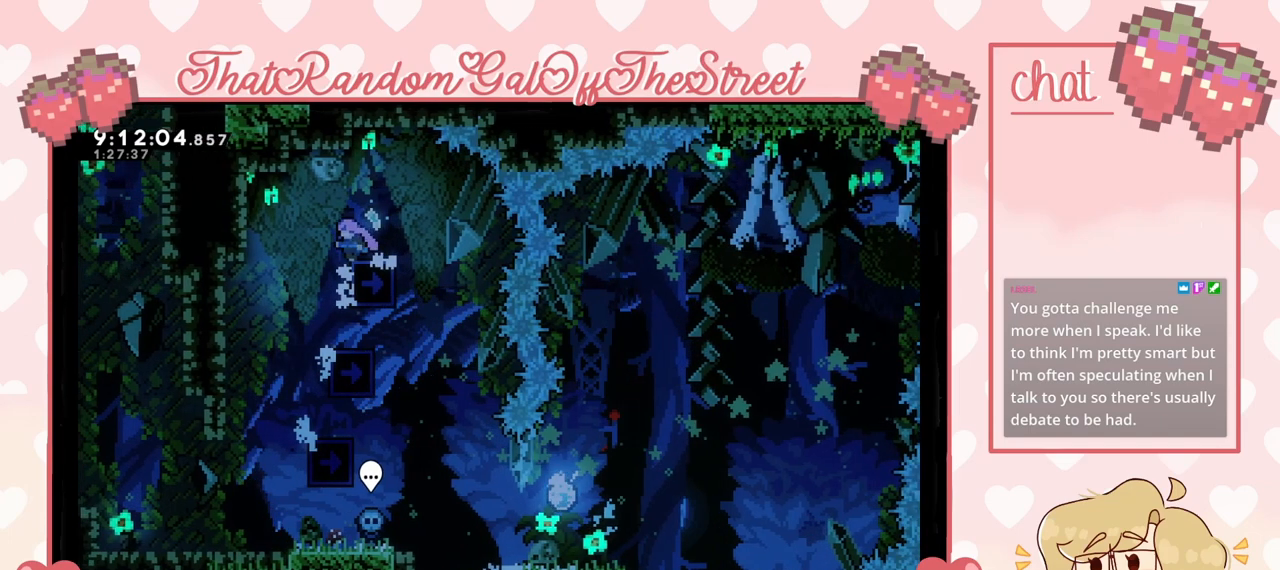
{"buttons": [], "left_stick": "center", "right_stick": "center", "events": []}
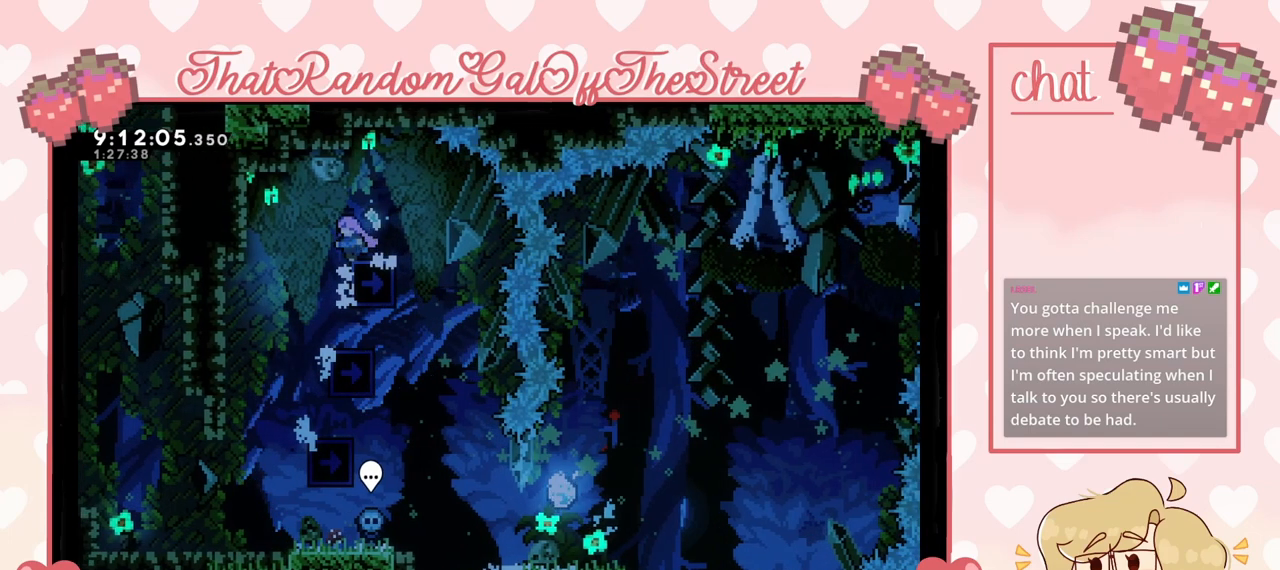
{"buttons": [], "left_stick": "center", "right_stick": "center", "events": []}
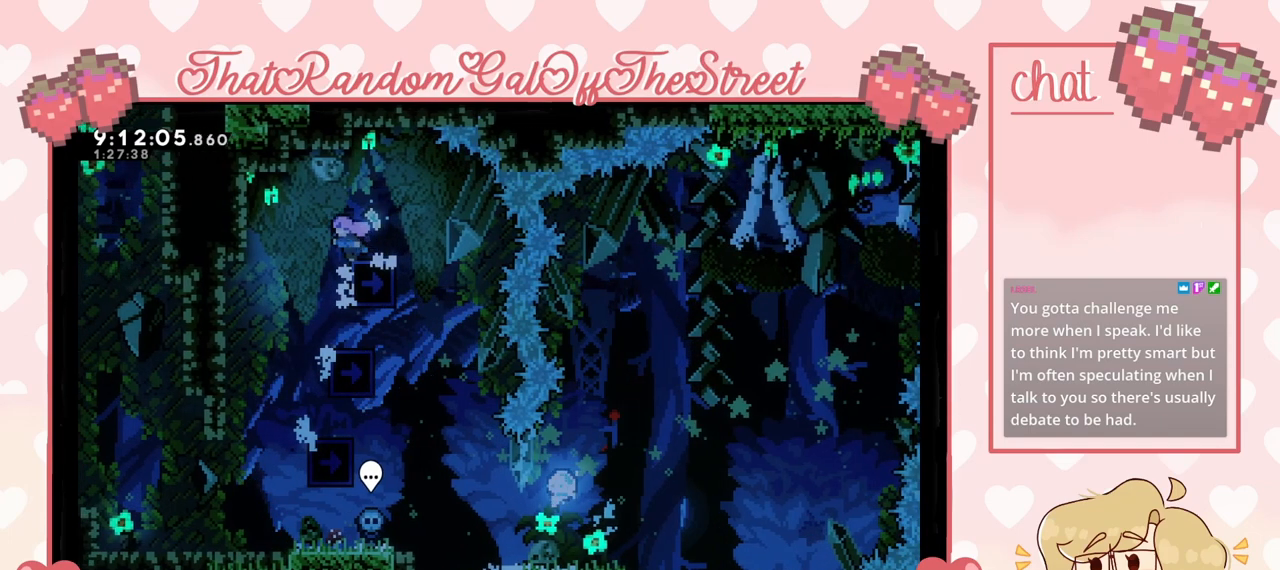
{"buttons": [], "left_stick": "center", "right_stick": "center", "events": []}
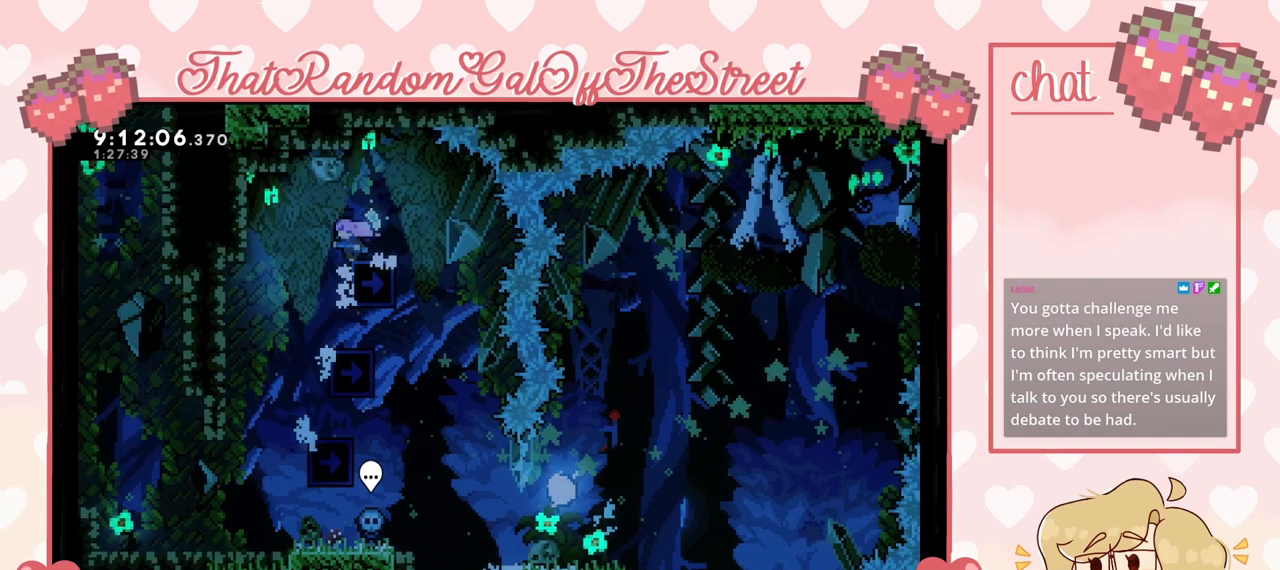
{"buttons": [], "left_stick": "center", "right_stick": "center", "events": []}
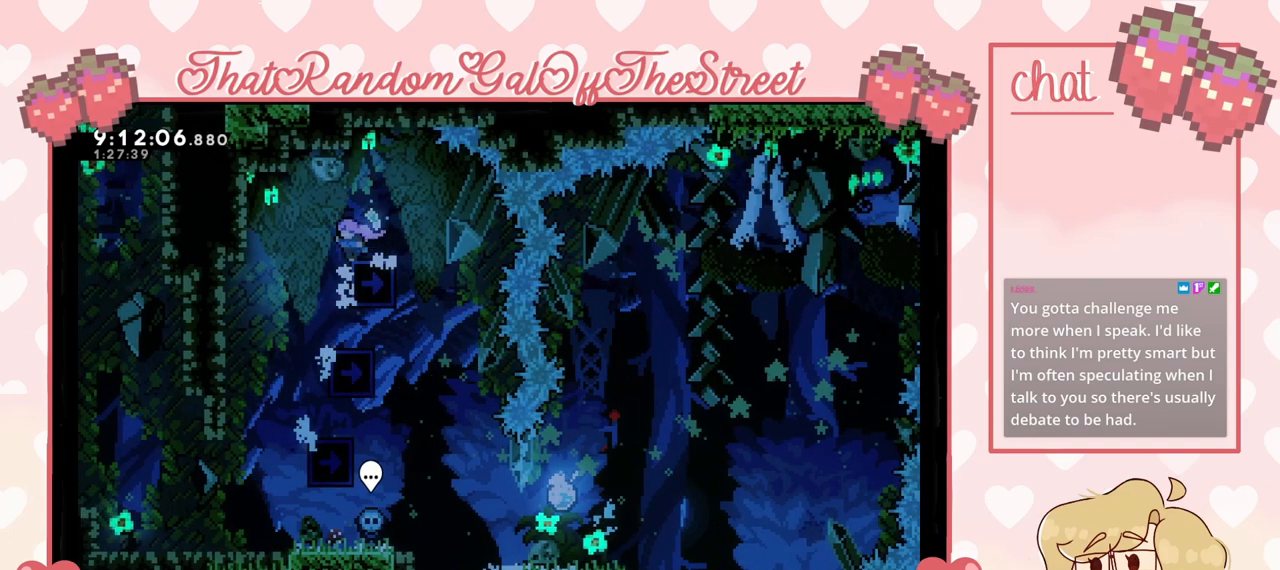
{"buttons": [], "left_stick": "left", "right_stick": "center", "events": [[467, "left_stick", "left"]]}
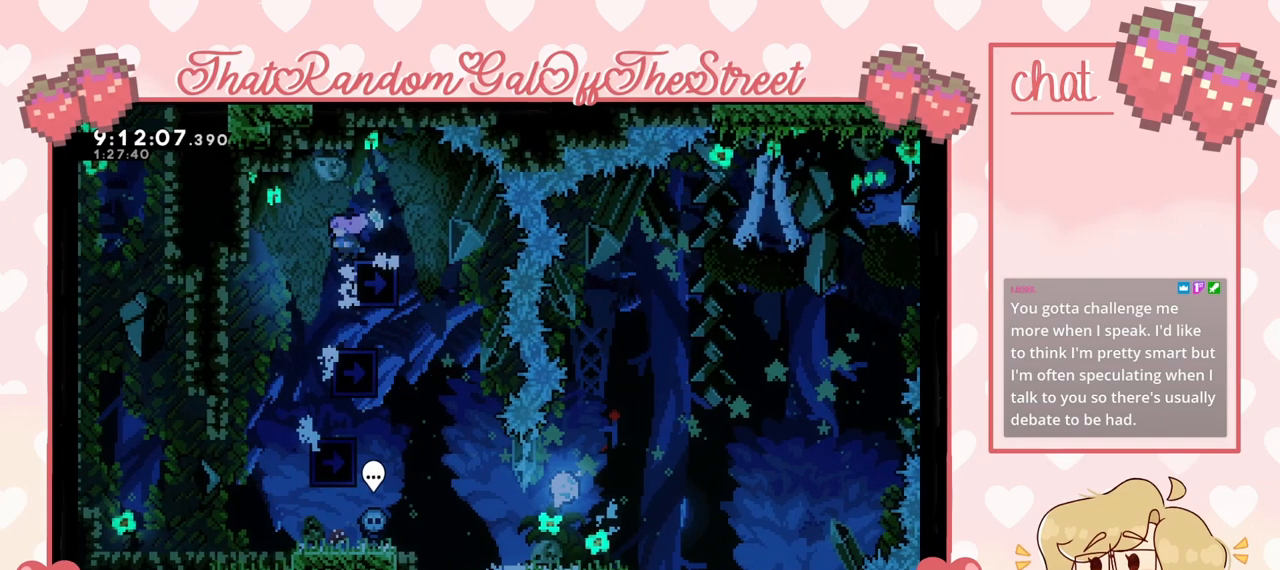
{"buttons": [], "left_stick": "center", "right_stick": "center", "events": [[267, "left_stick", "right"], [433, "left_stick", "center"]]}
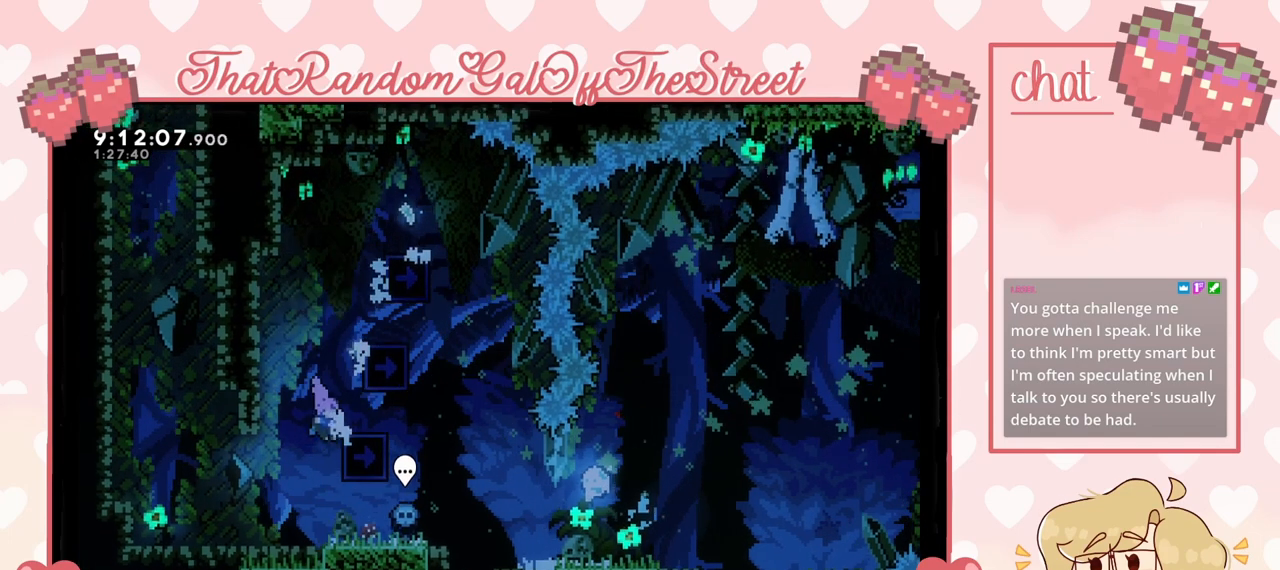
{"buttons": [], "left_stick": "right", "right_stick": "center", "events": [[433, "left_stick", "right"]]}
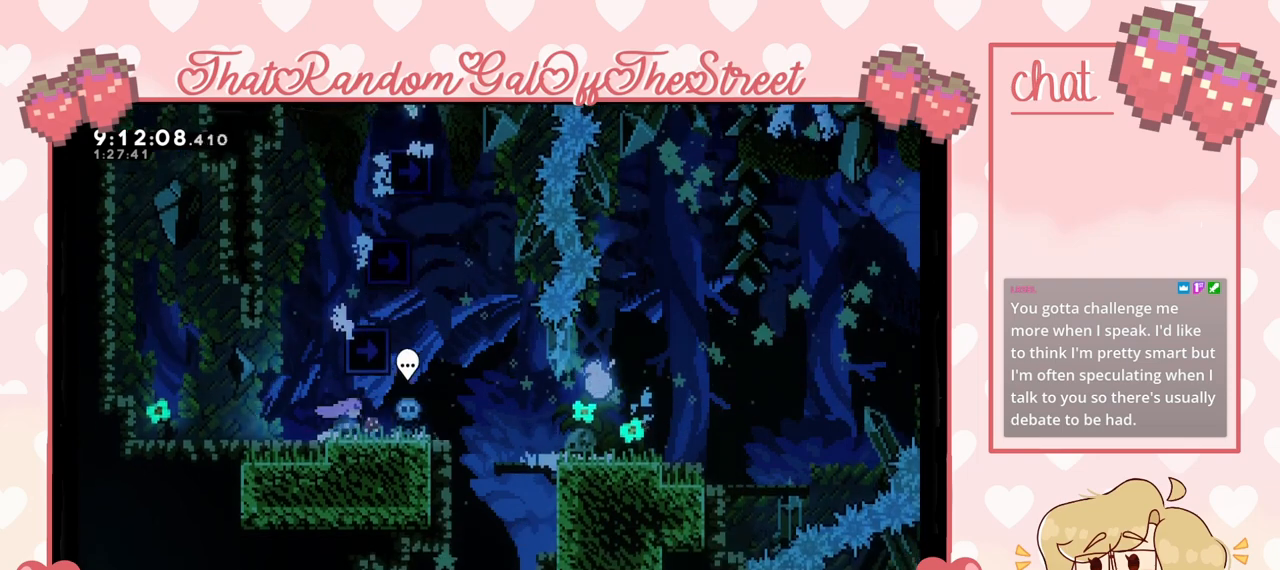
{"buttons": [], "left_stick": "center", "right_stick": "center", "events": [[100, "left_stick", "center"]]}